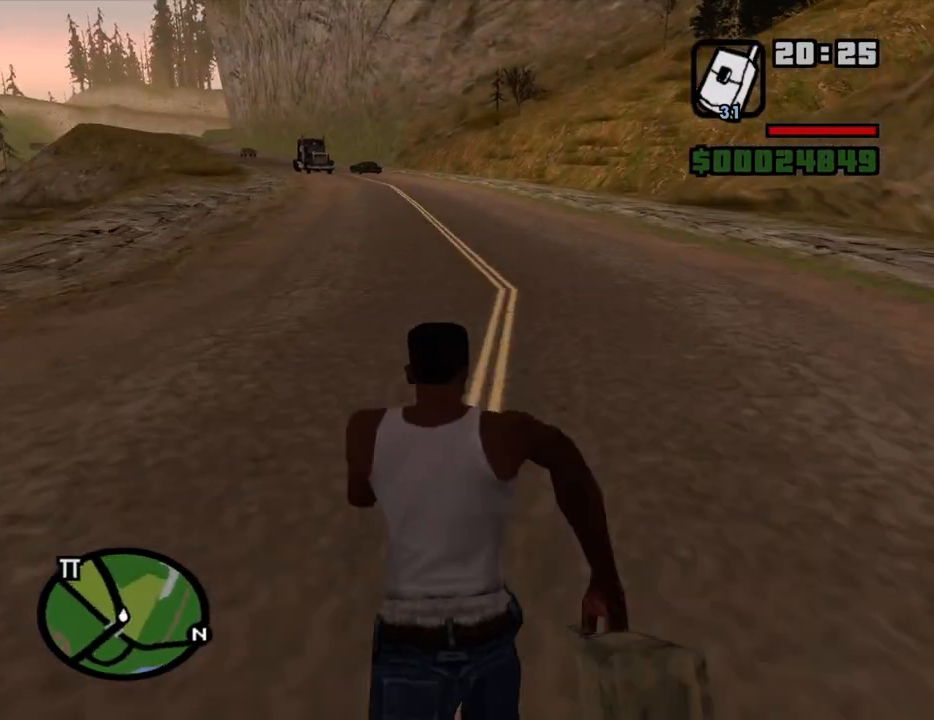
Gameplay with keyboard and mouse; each line is a JSON object with the keys and mouse buttons held at the frame after it. "events" lists presses ("down") and releases ("up") of "1", "2", "3", "4", "5", "6", "8", "a", "alt", "c", "ctrl", "d", "down", "e", "escape", "f", "f1", "f2", "f3", "g", "h", "left", "num2", "q", "r", "right", "s", "shift", "space", "t", "tab", "up", "v", "w", "x", "z", "mouse_left", "mouse_middle", "mouse_right", "mouse_wheel_up" and "mouse_wheel_down" between this image and that frame as [ms after this image, input, new state], when the widget could be followed in between. "mouse_left", "mouse_middle", "mouse_right", "mouse_wheel_up", "mouse_wheel_down" = the "left", "middle", "right", "wheel_up", "wheel_down" buttons of the "mouse" list. No other keys are recorded. Mouse movement is not recorded.
{"keys": ["w"], "mouse": [], "events": [[33, "space", "up"], [316, "space", "down"], [350, "space", "up"], [450, "space", "down"], [500, "space", "up"]]}
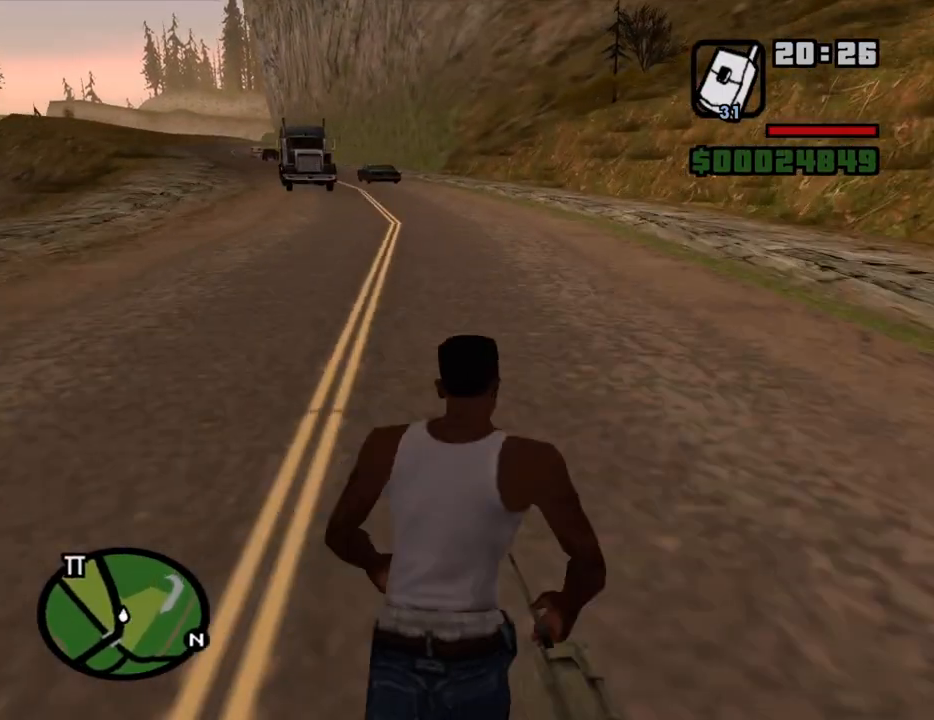
{"keys": ["w"], "mouse": [], "events": [[83, "space", "down"], [133, "space", "up"], [233, "space", "down"], [316, "space", "up"], [416, "space", "down"], [466, "space", "up"]]}
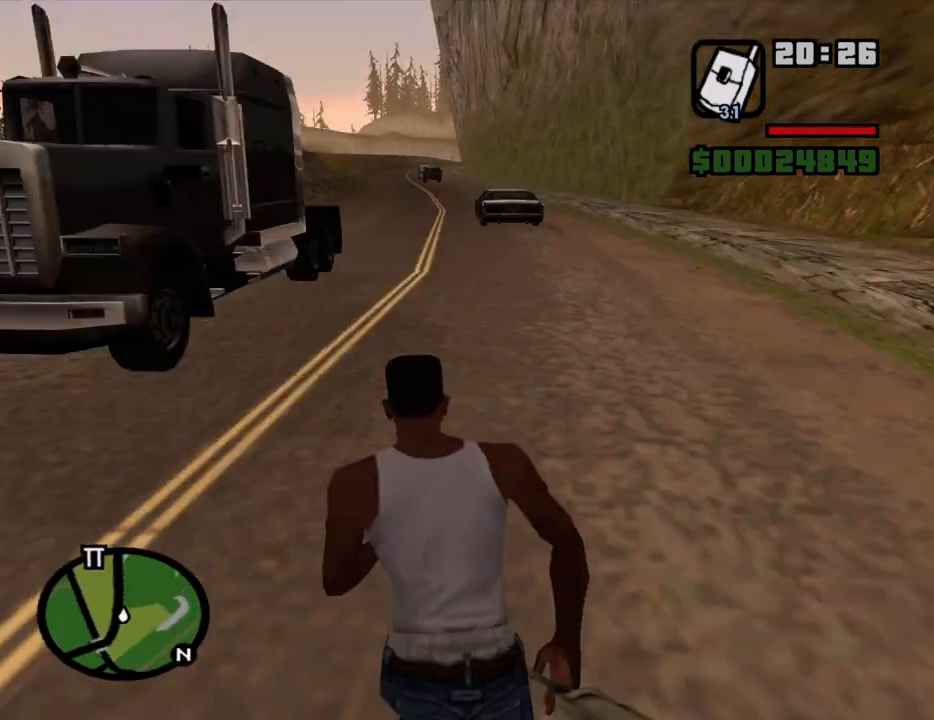
{"keys": ["w"], "mouse": [], "events": [[66, "space", "down"], [100, "space", "up"], [200, "space", "down"], [300, "space", "up"], [383, "space", "down"], [433, "space", "up"]]}
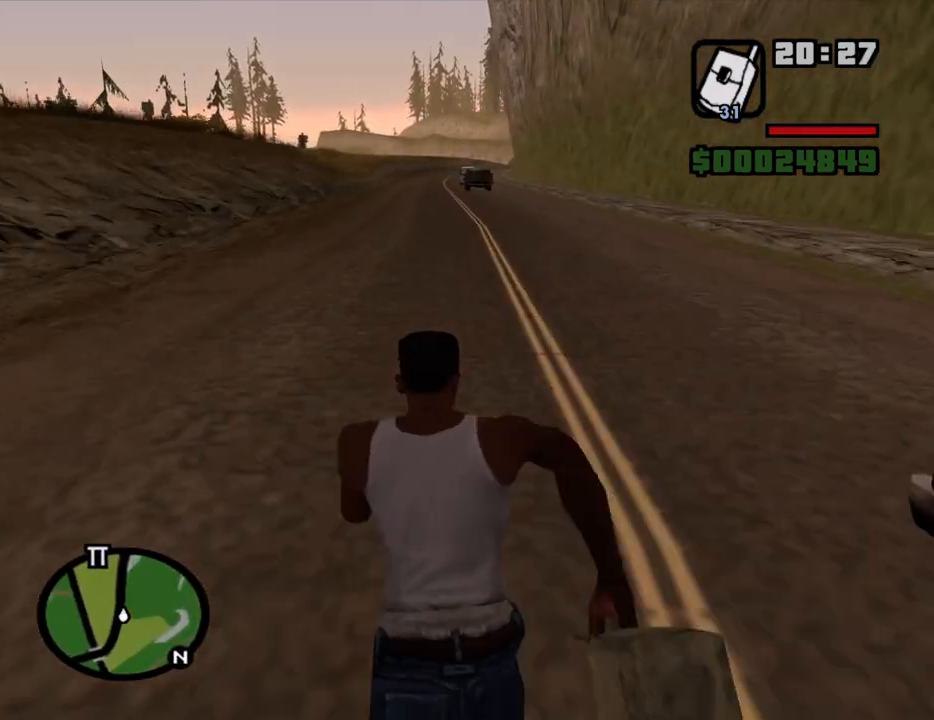
{"keys": ["w"], "mouse": [], "events": [[33, "space", "down"], [83, "space", "up"], [116, "space", "down"], [216, "space", "up"], [316, "space", "down"], [350, "space", "up"], [450, "space", "down"], [500, "space", "up"]]}
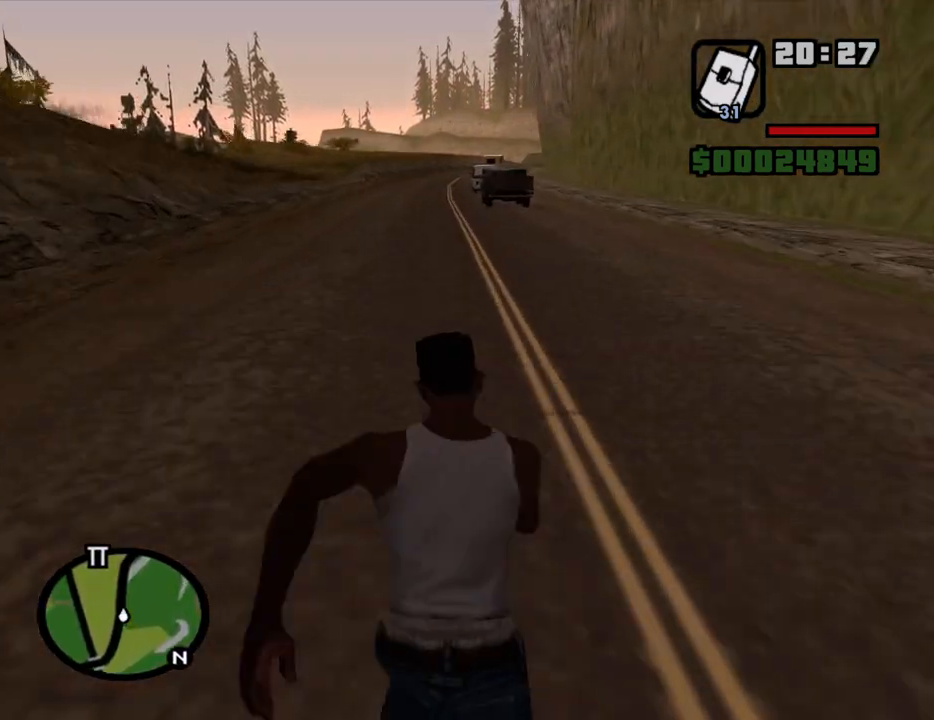
{"keys": ["w"], "mouse": [], "events": [[83, "space", "down"], [133, "space", "up"], [233, "space", "down"], [283, "space", "up"], [366, "space", "down"], [416, "space", "up"]]}
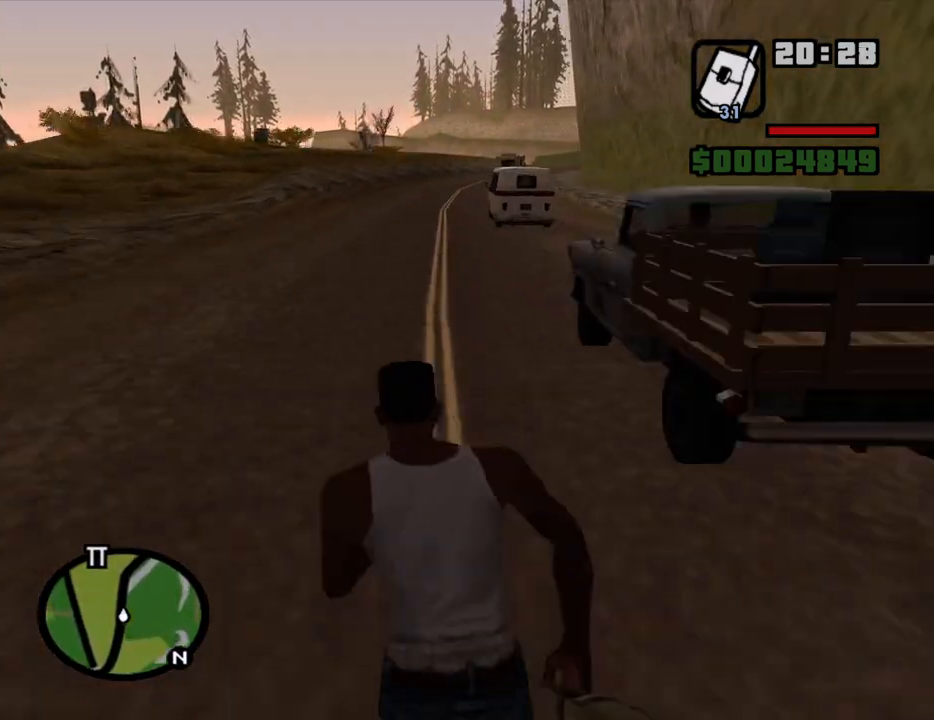
{"keys": ["space", "w"], "mouse": [], "events": [[66, "space", "down"], [100, "space", "up"], [200, "space", "down"], [250, "space", "up"], [333, "space", "down"], [383, "space", "up"], [483, "space", "down"]]}
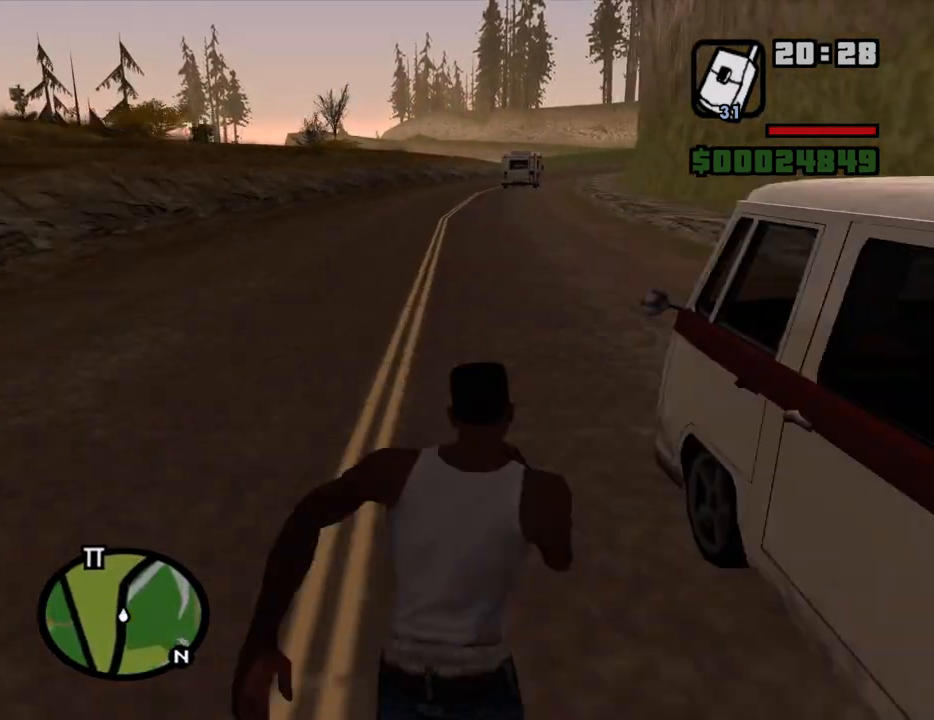
{"keys": ["space", "w"], "mouse": [], "events": [[66, "space", "up"], [166, "space", "down"], [216, "space", "up"], [316, "space", "down"], [350, "space", "up"], [450, "space", "down"]]}
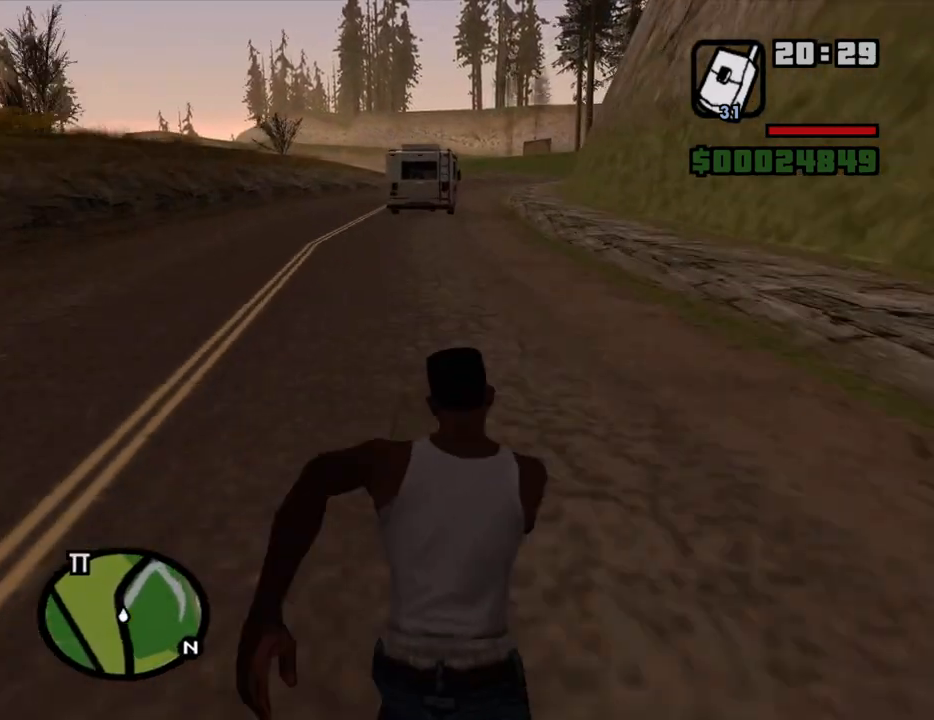
{"keys": ["space", "w"], "mouse": [], "events": [[50, "space", "up"], [133, "space", "down"], [183, "space", "up"], [283, "space", "down"], [333, "space", "up"], [416, "space", "down"]]}
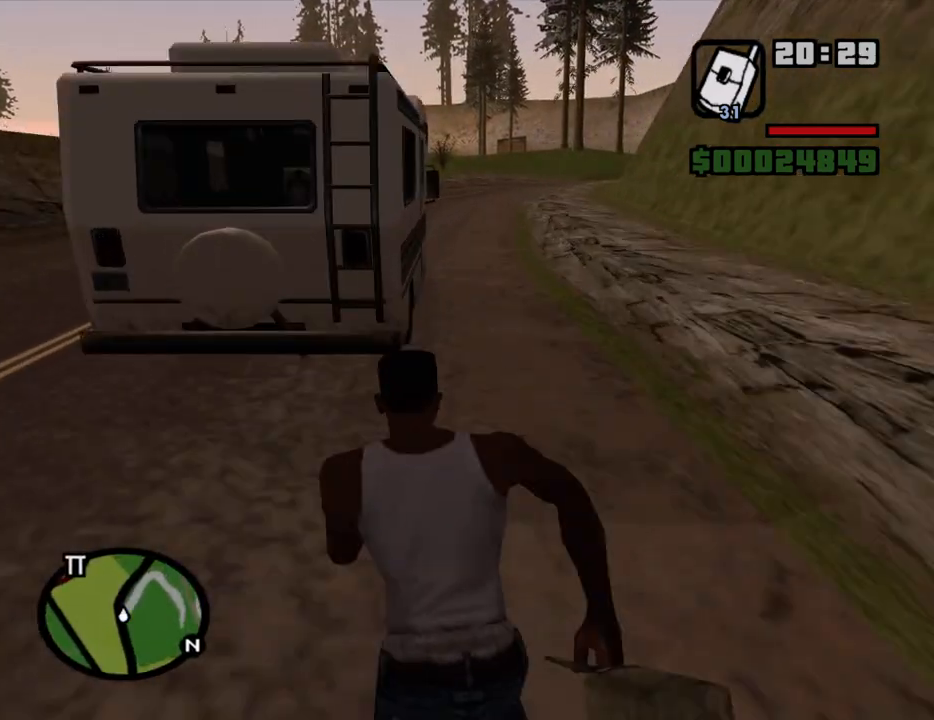
{"keys": ["w"], "mouse": [], "events": [[16, "space", "up"], [100, "space", "down"], [150, "space", "up"], [250, "space", "down"], [300, "space", "up"], [383, "space", "down"], [433, "space", "up"]]}
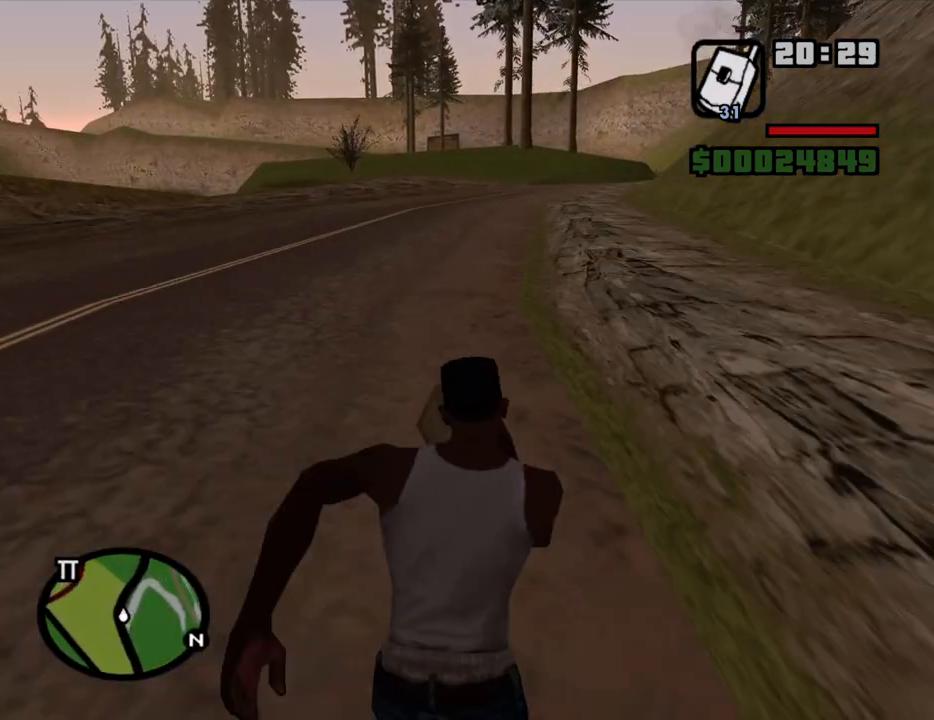
{"keys": ["w"], "mouse": [], "events": [[33, "space", "down"], [66, "space", "up"], [166, "space", "down"], [216, "space", "up"], [316, "space", "down"], [350, "space", "up"], [450, "space", "down"], [500, "space", "up"]]}
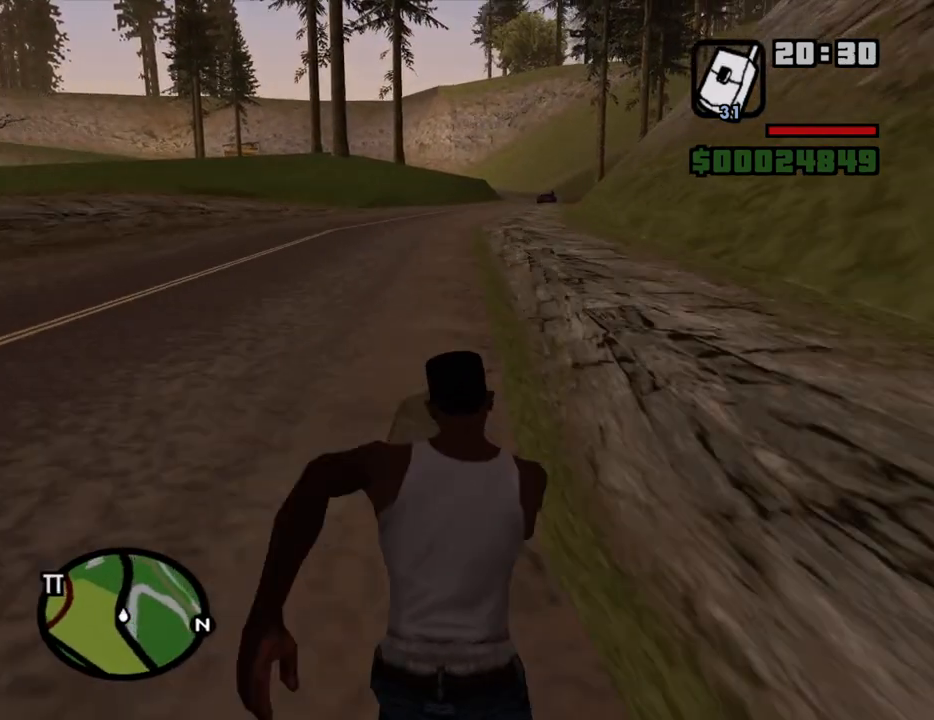
{"keys": ["w"], "mouse": [], "events": [[83, "space", "down"], [133, "space", "up"], [233, "space", "down"], [283, "space", "up"], [366, "space", "down"], [466, "space", "up"]]}
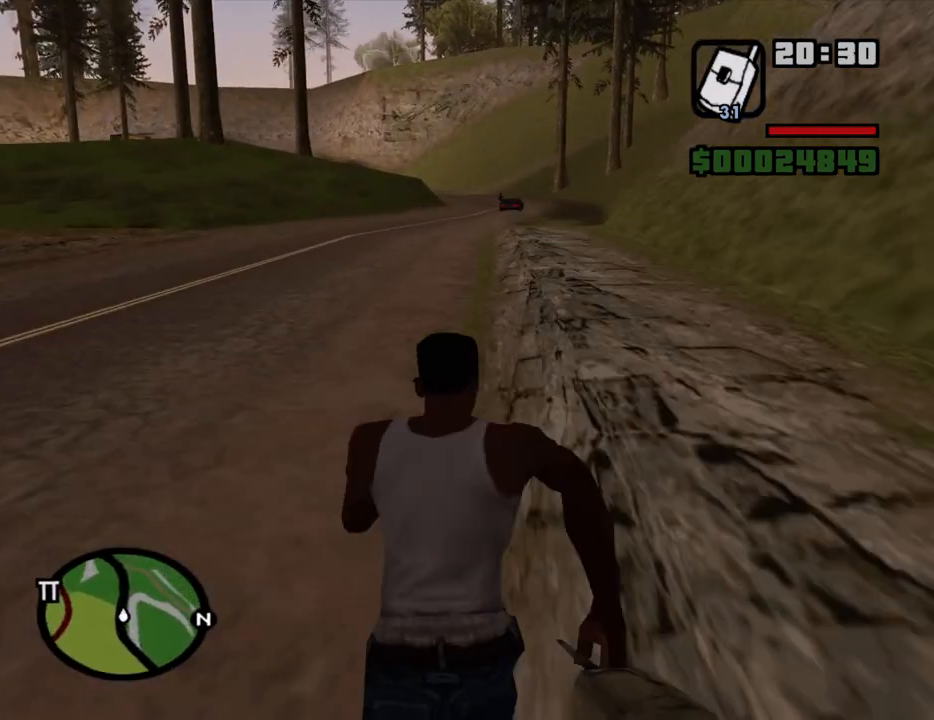
{"keys": ["w"], "mouse": [], "events": [[66, "space", "down"], [100, "space", "up"], [250, "space", "down"], [300, "space", "up"], [383, "space", "down"], [433, "space", "up"]]}
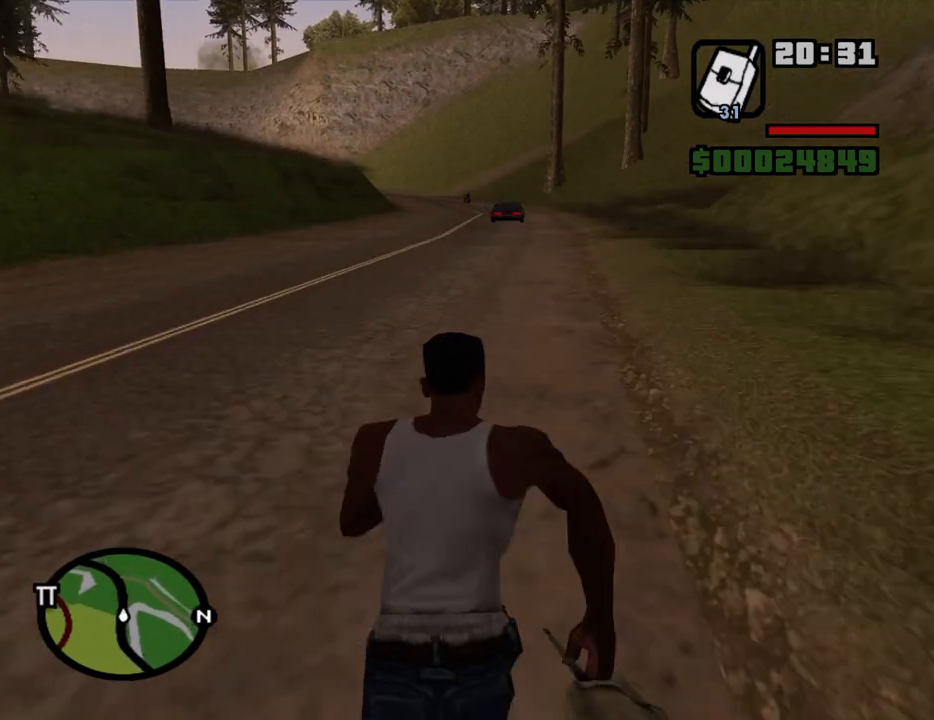
{"keys": ["space", "w"], "mouse": [], "events": [[33, "space", "down"], [116, "space", "up"], [216, "space", "down"], [266, "space", "up"], [350, "space", "down"], [400, "space", "up"], [500, "space", "down"]]}
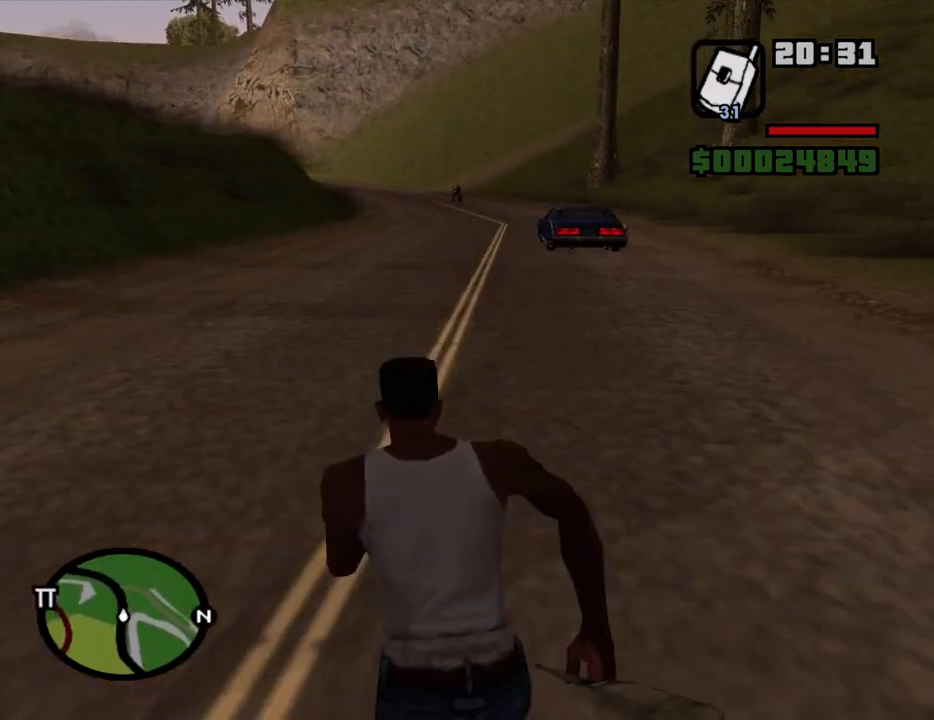
{"keys": ["w"], "mouse": [], "events": [[50, "space", "up"], [83, "space", "down"], [133, "space", "up"], [233, "space", "down"], [283, "space", "up"], [366, "space", "down"], [416, "space", "up"]]}
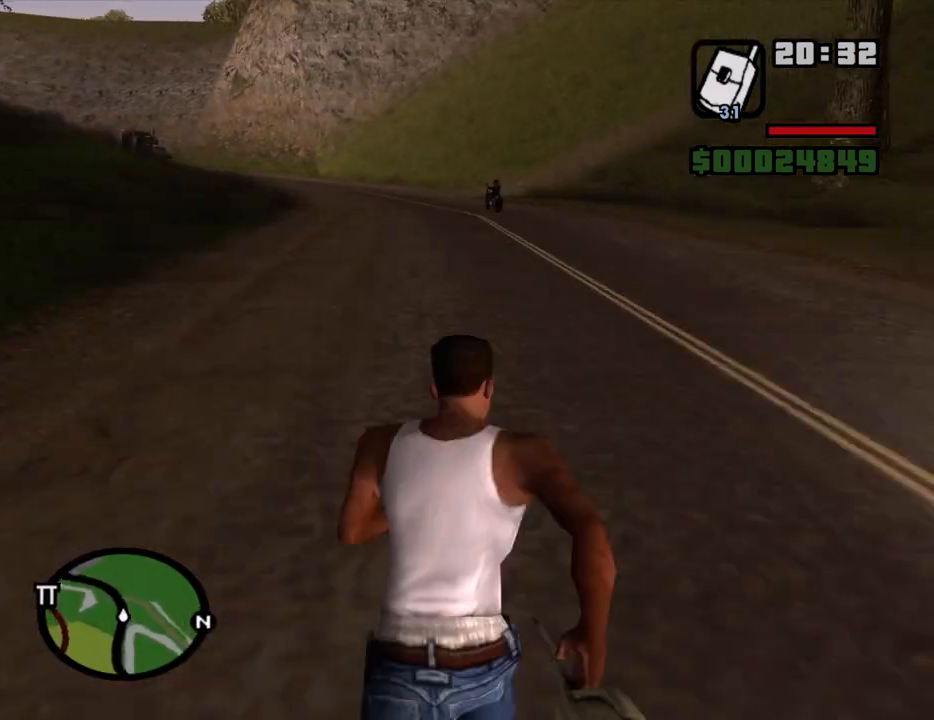
{"keys": ["w"], "mouse": [], "events": [[16, "space", "down"], [66, "space", "up"], [150, "space", "down"], [200, "space", "up"], [300, "space", "down"], [333, "space", "up"], [433, "space", "down"], [483, "space", "up"]]}
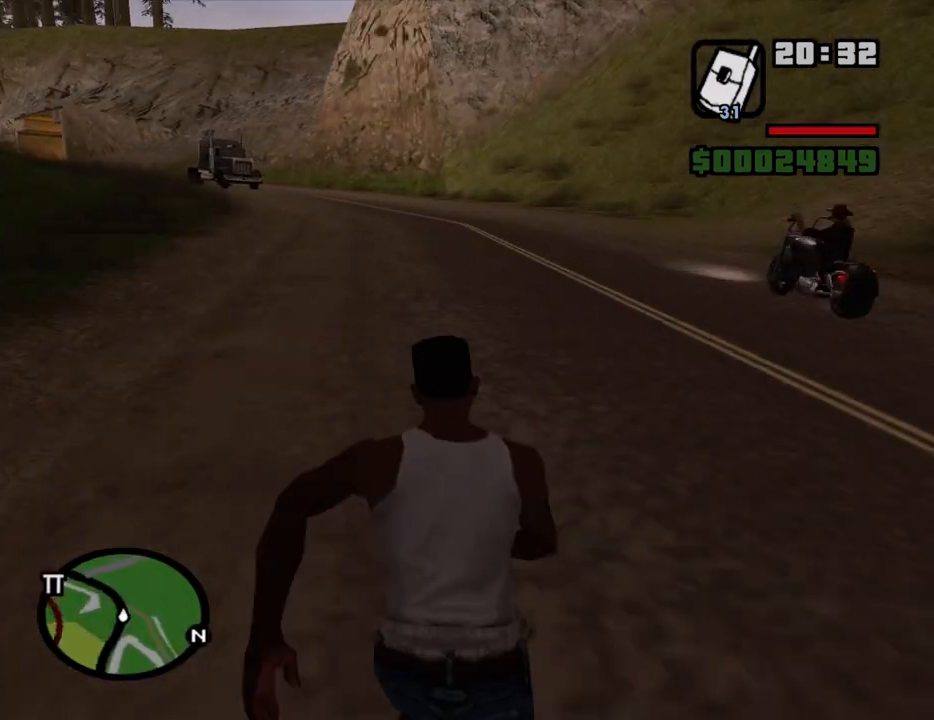
{"keys": ["w"], "mouse": [], "events": [[83, "space", "down"], [116, "space", "up"], [216, "space", "down"], [266, "space", "up"], [350, "space", "down"], [400, "space", "up"]]}
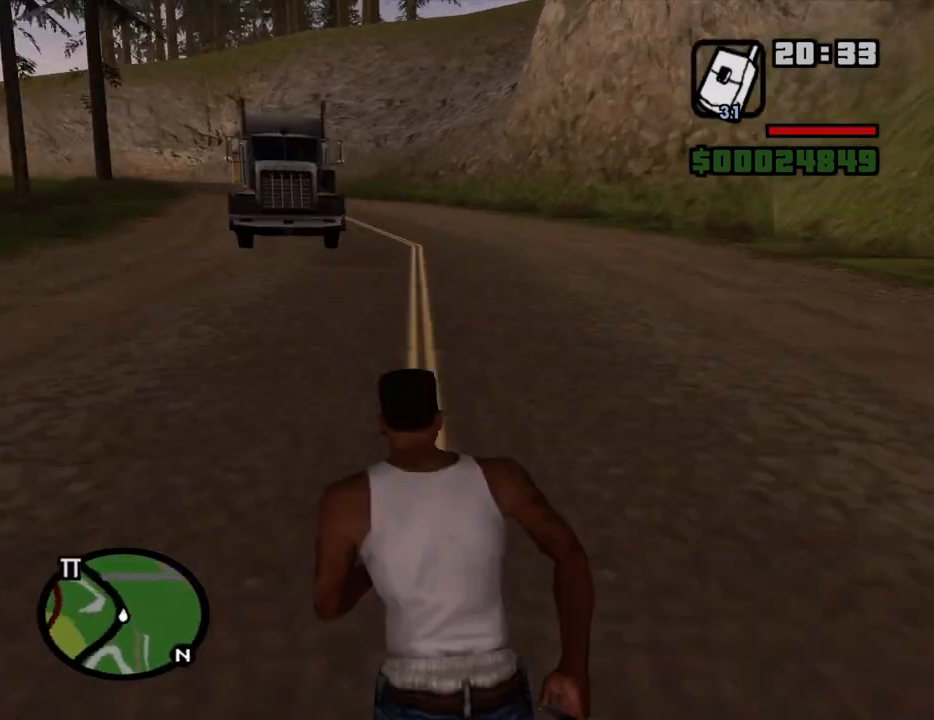
{"keys": ["space", "w"], "mouse": [], "events": [[50, "space", "down"], [83, "space", "up"], [183, "space", "down"], [233, "space", "up"], [333, "space", "down"], [366, "space", "up"], [466, "space", "down"]]}
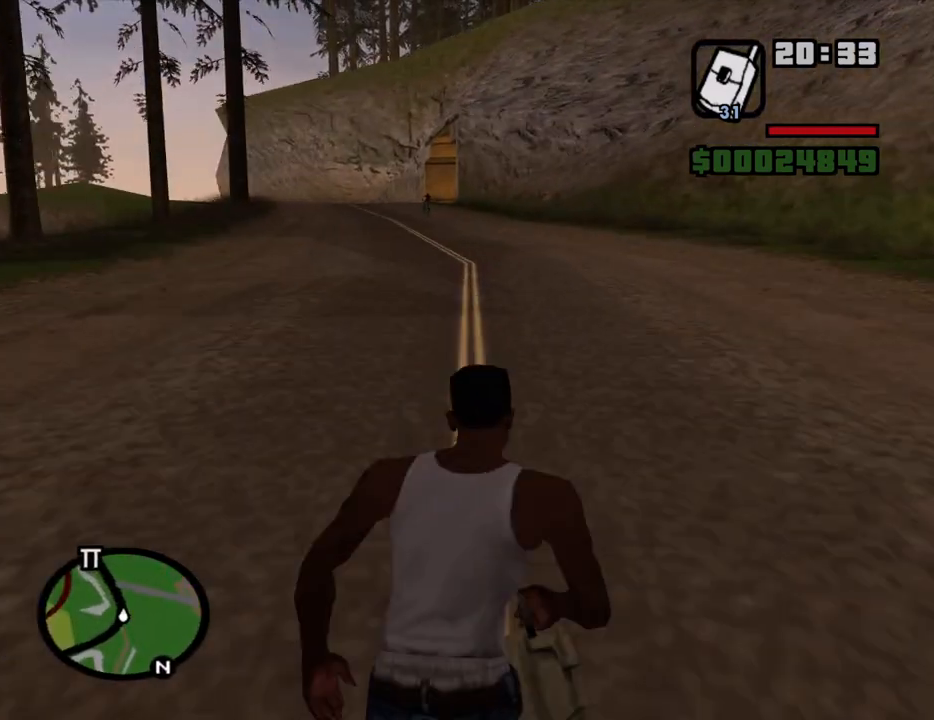
{"keys": ["w"], "mouse": [], "events": [[66, "space", "up"], [300, "space", "down"], [333, "space", "up"], [433, "space", "down"], [483, "space", "up"]]}
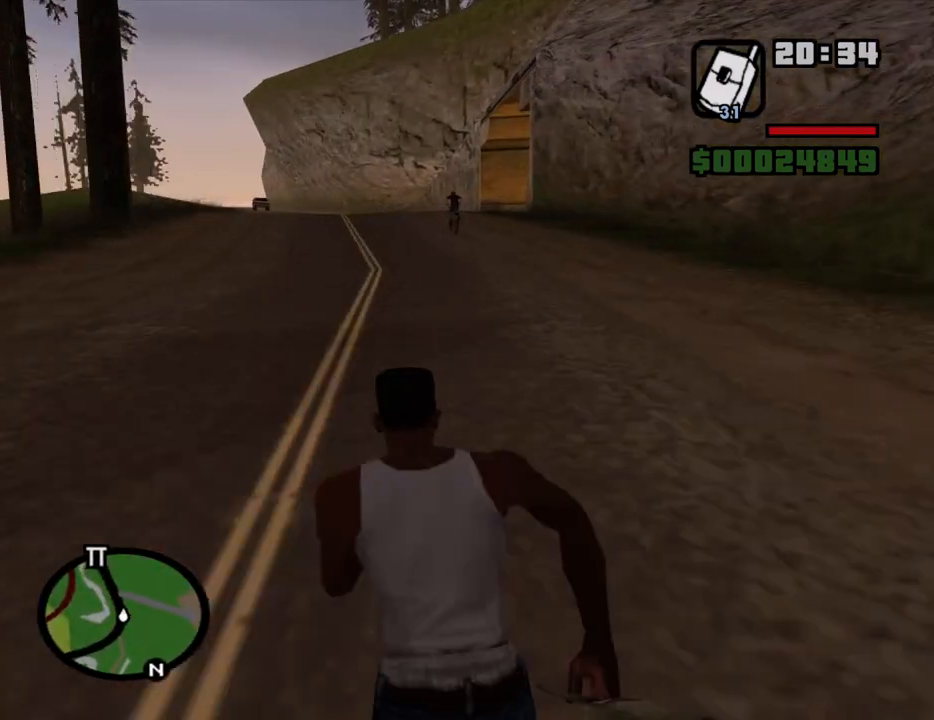
{"keys": ["w"], "mouse": [], "events": [[66, "space", "down"], [116, "space", "up"], [266, "space", "down"], [316, "space", "up"], [450, "space", "down"], [500, "space", "up"]]}
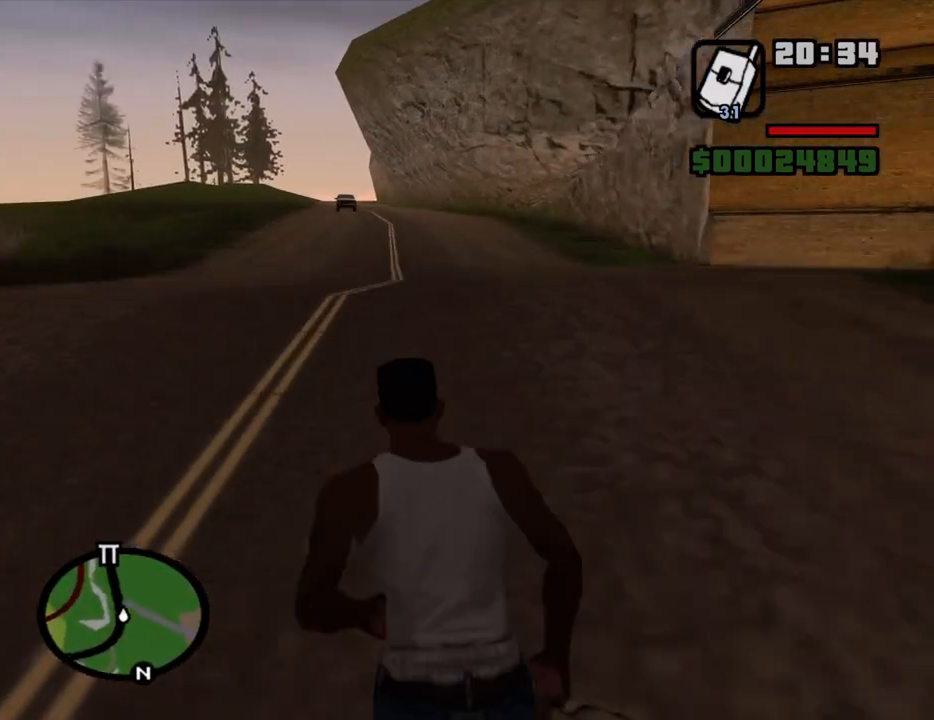
{"keys": ["space", "w"], "mouse": [], "events": [[83, "space", "down"], [183, "space", "up"], [283, "space", "down"], [366, "space", "up"], [466, "space", "down"]]}
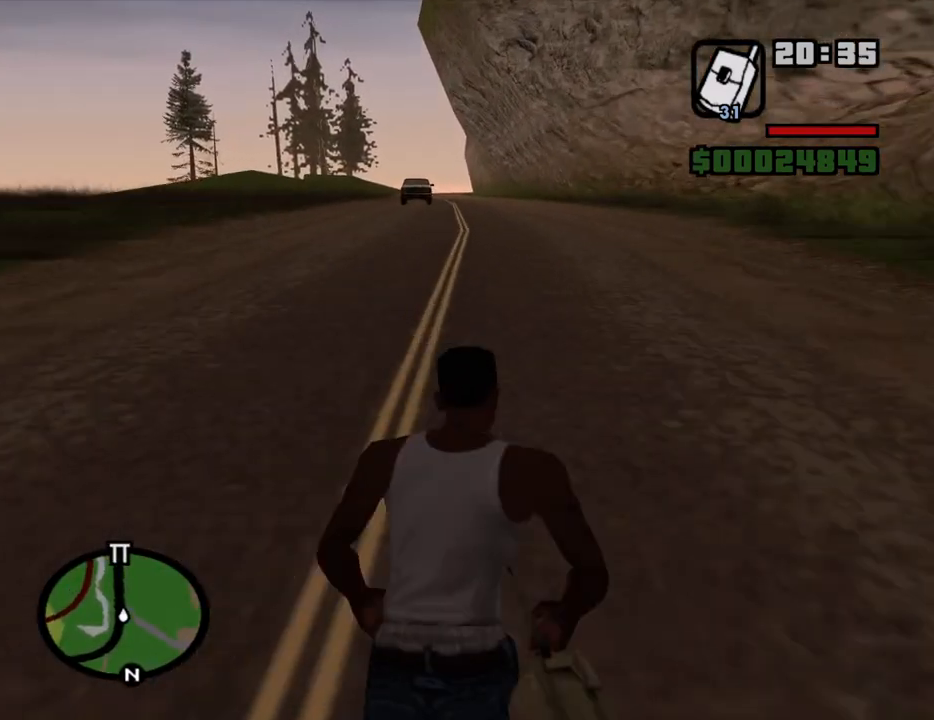
{"keys": ["w"], "mouse": [], "events": [[16, "space", "up"], [150, "space", "down"], [200, "space", "up"], [300, "space", "down"], [333, "space", "up"], [433, "space", "down"], [483, "space", "up"]]}
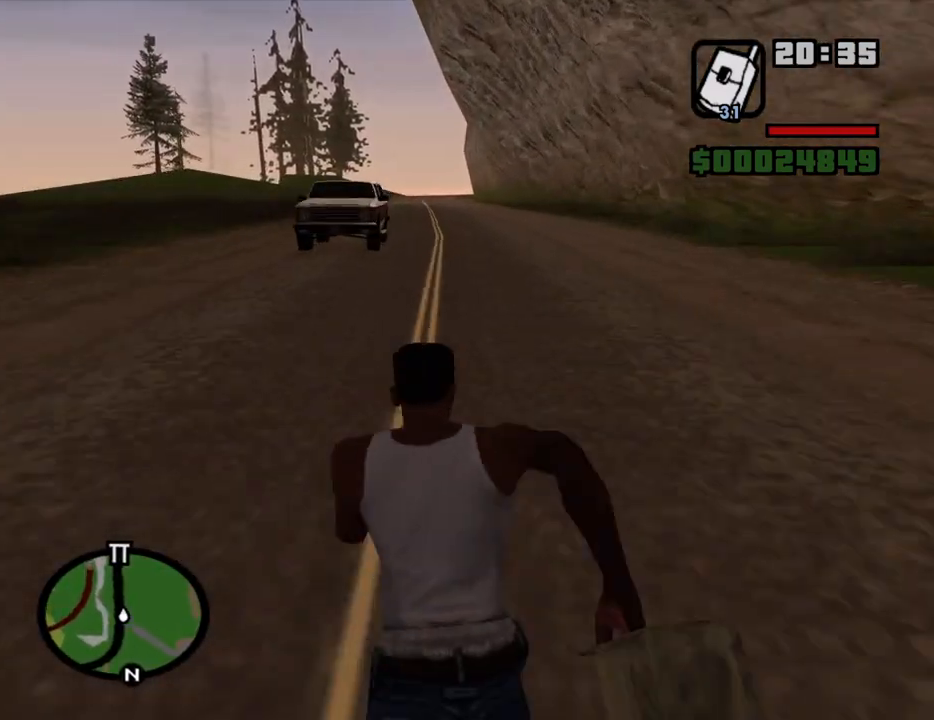
{"keys": ["w"], "mouse": [], "events": [[116, "space", "down"], [166, "space", "up"], [266, "space", "down"], [316, "space", "up"], [400, "space", "down"], [450, "space", "up"]]}
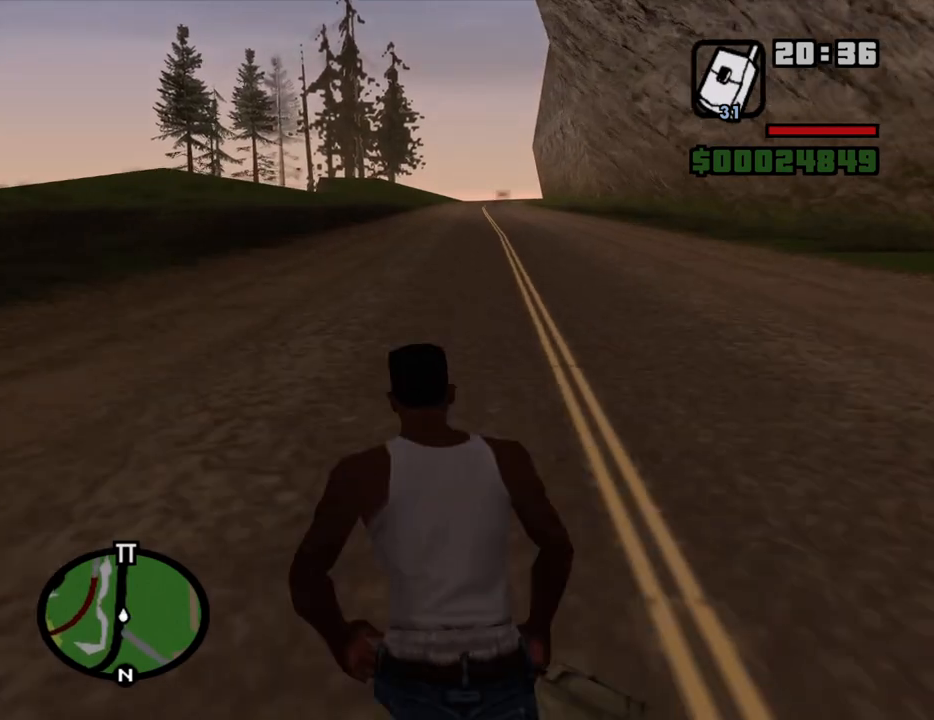
{"keys": ["w"], "mouse": [], "events": [[83, "space", "down"], [133, "space", "up"], [183, "space", "down"], [283, "space", "up"], [333, "space", "down"], [416, "space", "up"]]}
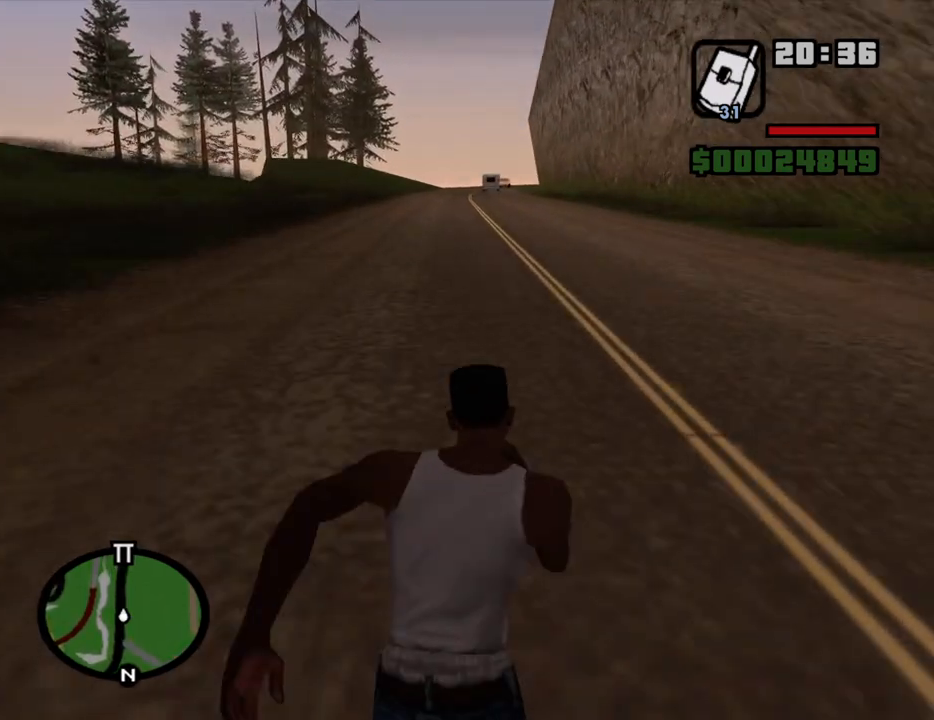
{"keys": ["w"], "mouse": [], "events": [[16, "space", "down"], [66, "space", "up"], [150, "space", "down"], [250, "space", "up"], [333, "space", "down"], [383, "space", "up"]]}
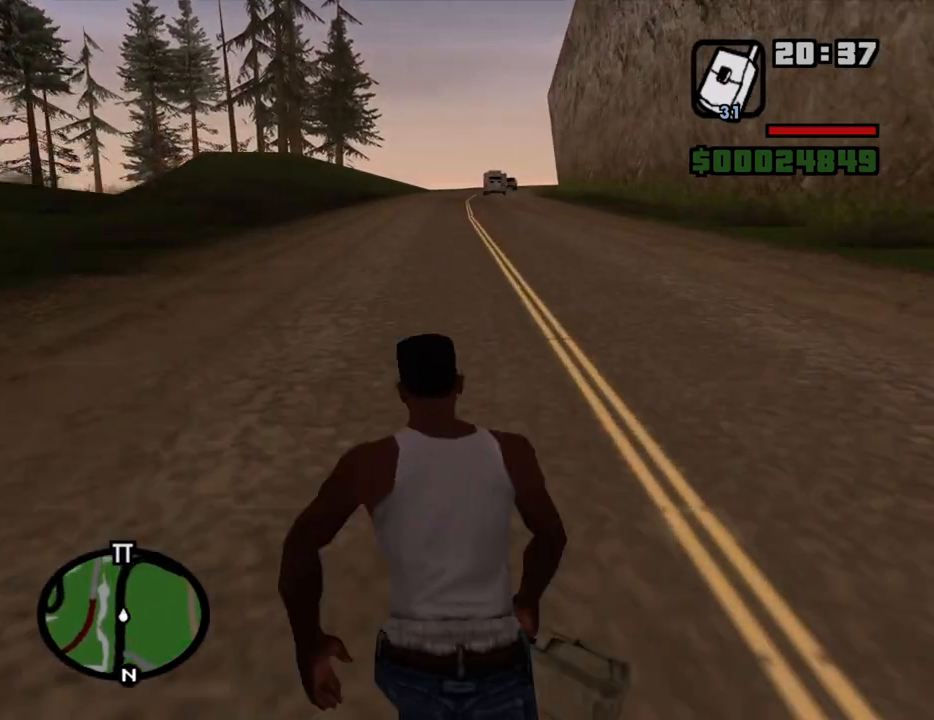
{"keys": ["space", "w"], "mouse": [], "events": [[166, "space", "down"], [216, "space", "up"], [300, "space", "down"], [400, "space", "up"], [500, "space", "down"]]}
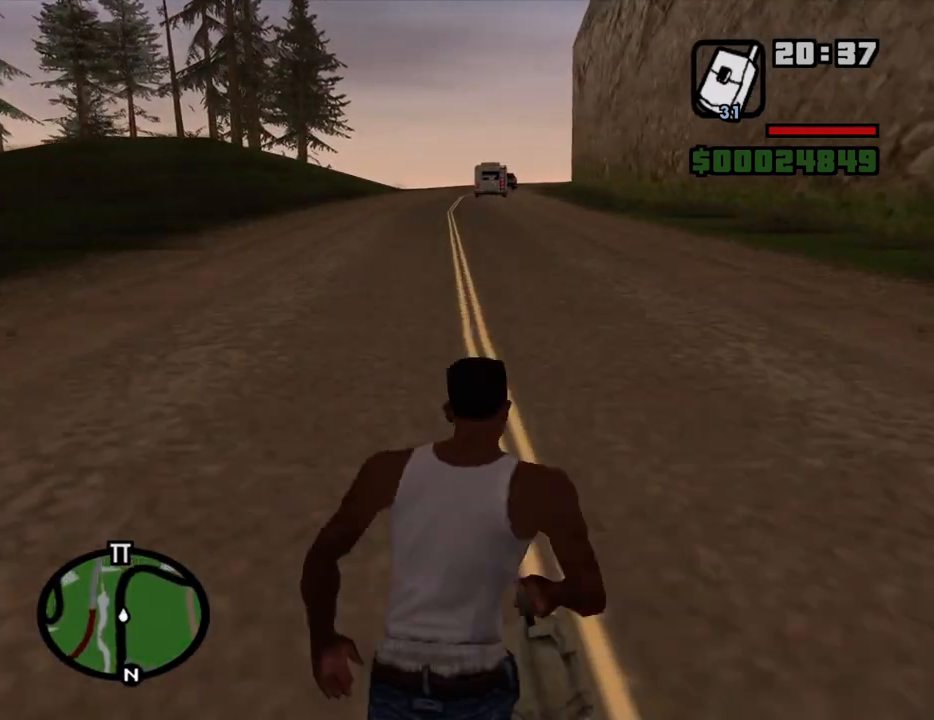
{"keys": ["w"], "mouse": [], "events": [[50, "space", "up"], [133, "space", "down"], [183, "space", "up"], [283, "space", "down"], [333, "space", "up"], [416, "space", "down"], [466, "space", "up"]]}
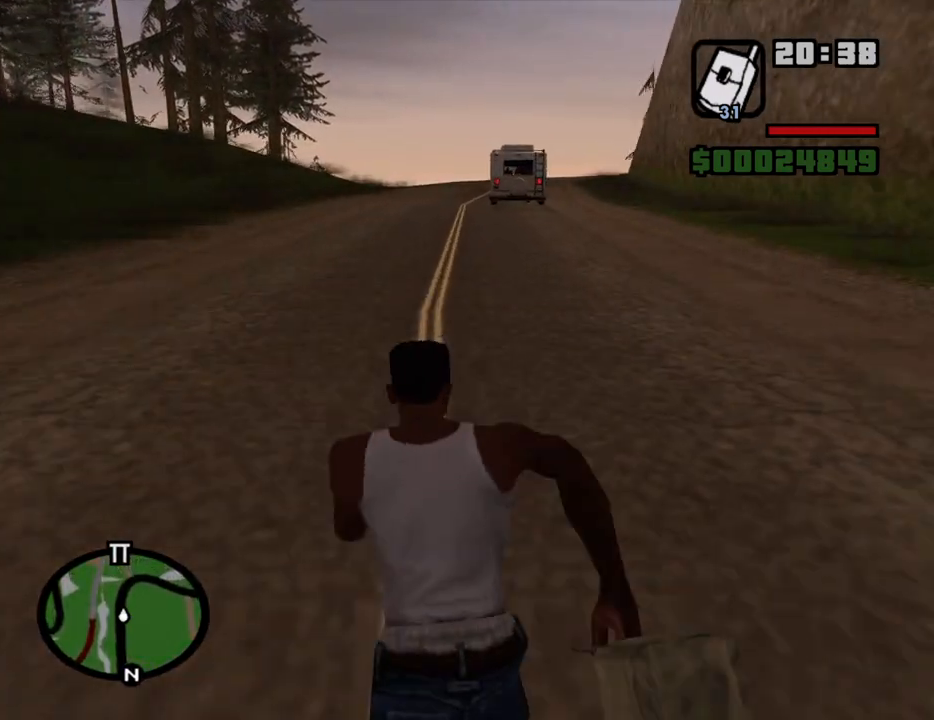
{"keys": ["space", "w"], "mouse": [], "events": [[66, "space", "down"], [100, "space", "up"], [200, "space", "down"], [250, "space", "up"], [333, "space", "down"], [383, "space", "up"], [483, "space", "down"]]}
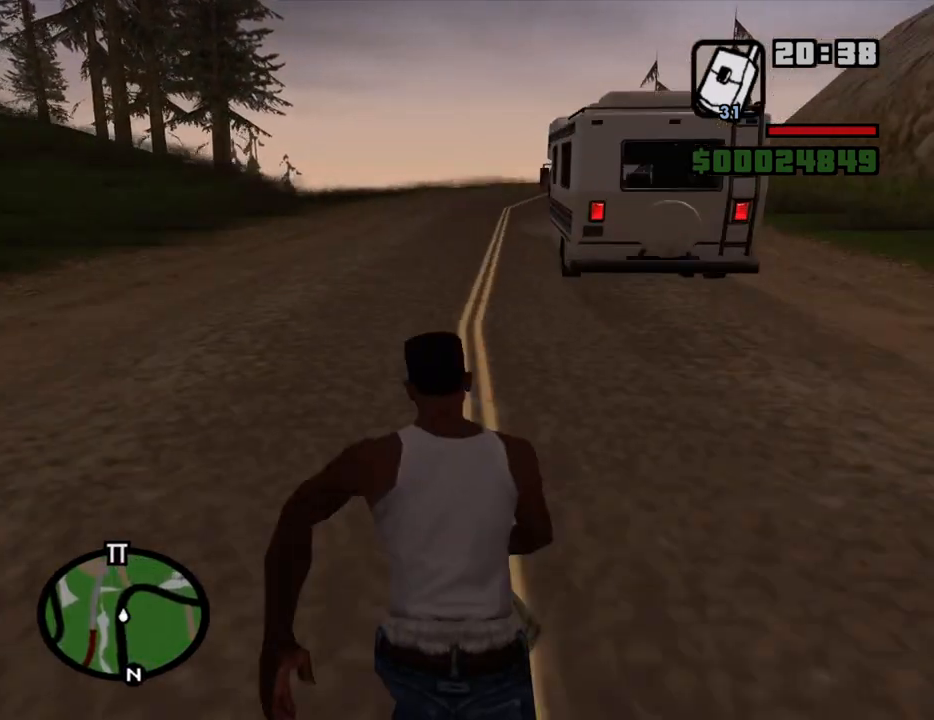
{"keys": ["space", "w"], "mouse": [], "events": [[66, "space", "up"], [166, "space", "down"], [216, "space", "up"], [316, "space", "down"], [350, "space", "up"], [500, "space", "down"]]}
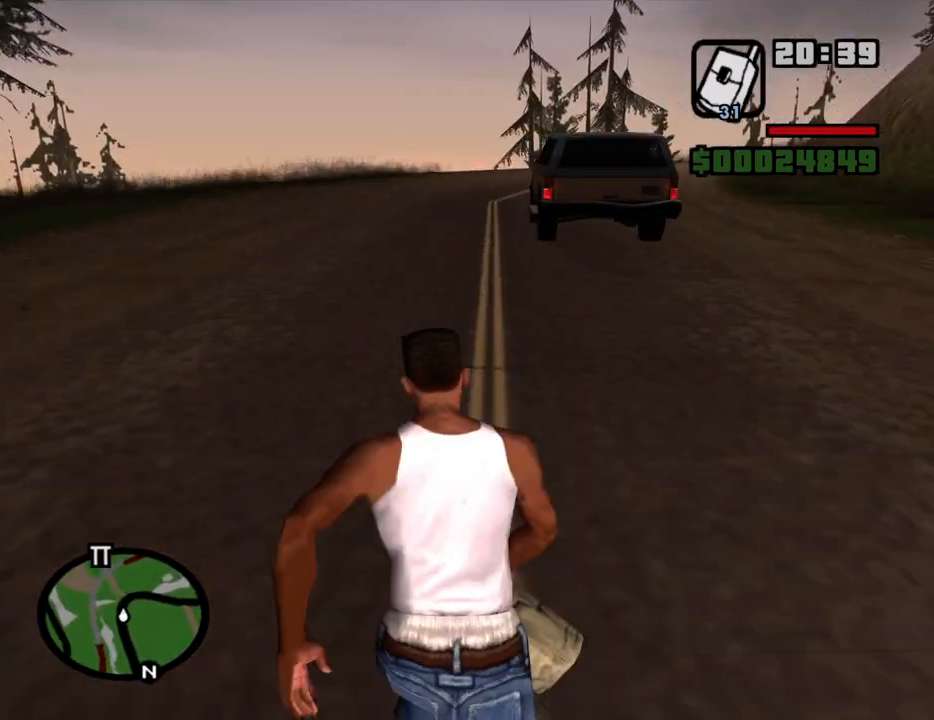
{"keys": ["space", "w"], "mouse": [], "events": [[50, "space", "up"], [133, "space", "down"], [183, "space", "up"], [283, "space", "down"], [333, "space", "up"], [416, "space", "down"]]}